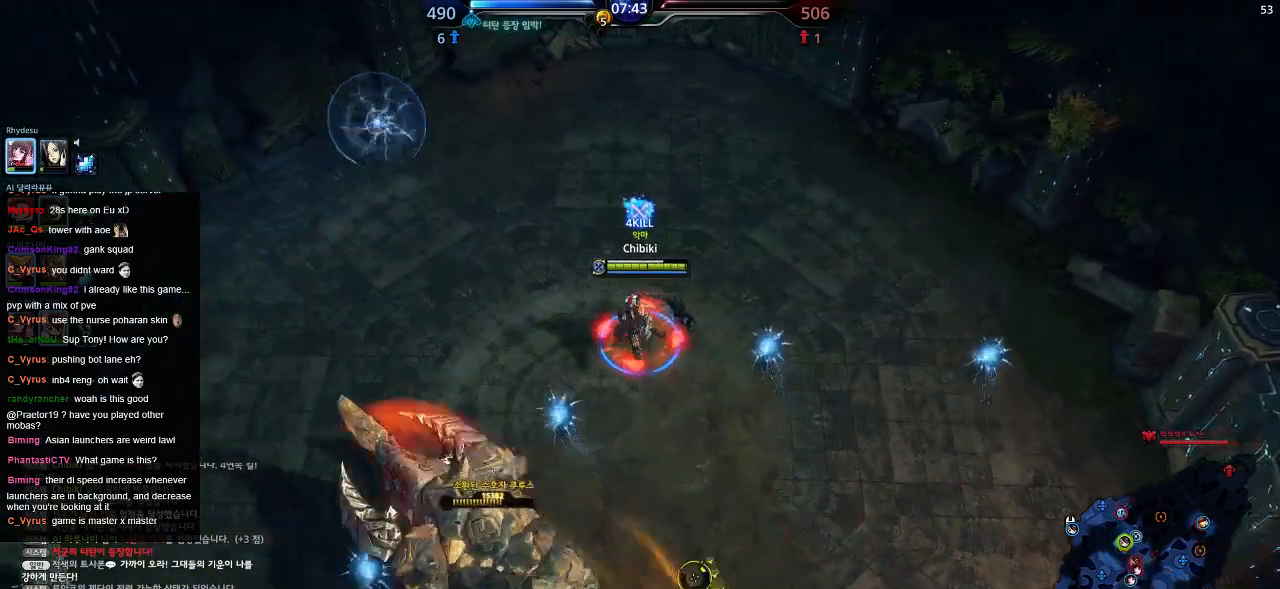
Gameplay with keyboard; each line is a JSON object with the keys held at the frame after it. "events" lists presses ("down") and releases ("up") of ".", "/", "0", "1", "2", "3", "4", "5", "6", "7", "8", "9", "a", "alt_l", "alt_r", "b", "backslash", "backspace", "c", "caps_lock", "comma", "ctrl_l", "ctrl_r", "d", "down", "e", "equals", "escape", "f", "f1", "f10", "f11", "f12", "f2", "f3", "f4", "f5", "f6", "f7", "f8", "f9", "g", "h", "i", "j", "k", "l", "lbracket", "left", "m", "minus", "n", "o", "p", "q", "quote", "r", "rbracket", "return", "right", "s", "semicolon", "shift_l", "shift_r", "space", "super", "t", "tab", "tilde", "u", "up", "v", "w", "x", "y" and "z" between this image and that frame as [ms after this image, input, new state], when the widget could be followed in between. No other keys are recorded. Mouse input is not recorded.
{"keys": ["d", "s"], "events": [[134, "d", "down"], [167, "a", "up"], [400, "s", "down"]]}
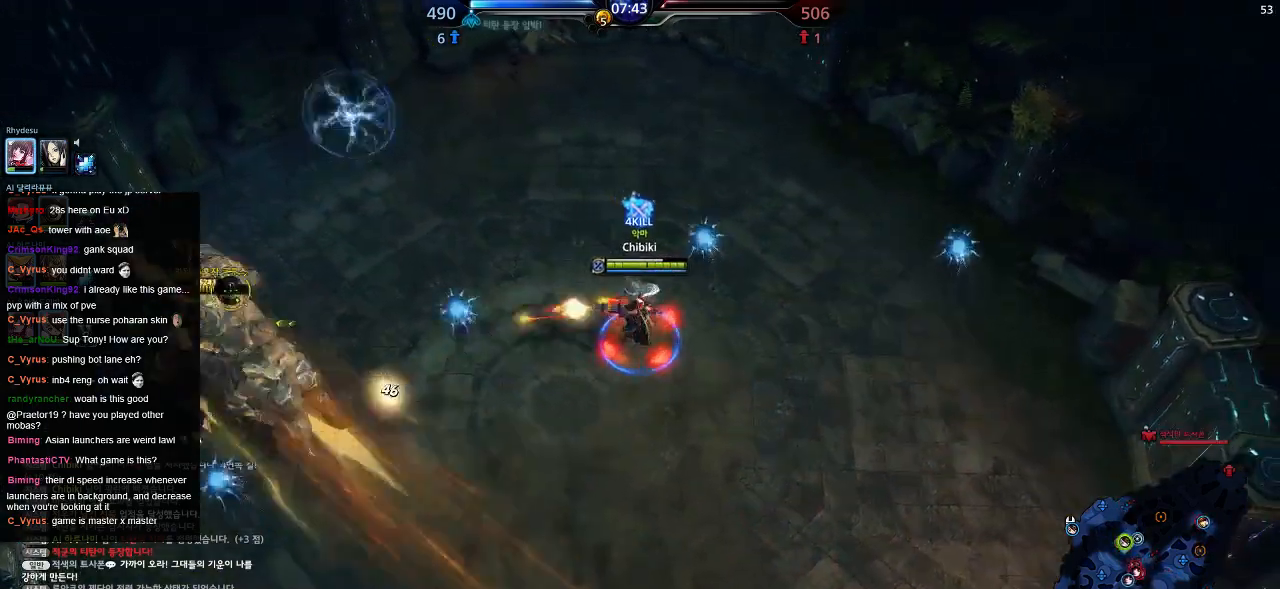
{"keys": ["s"], "events": [[117, "d", "up"]]}
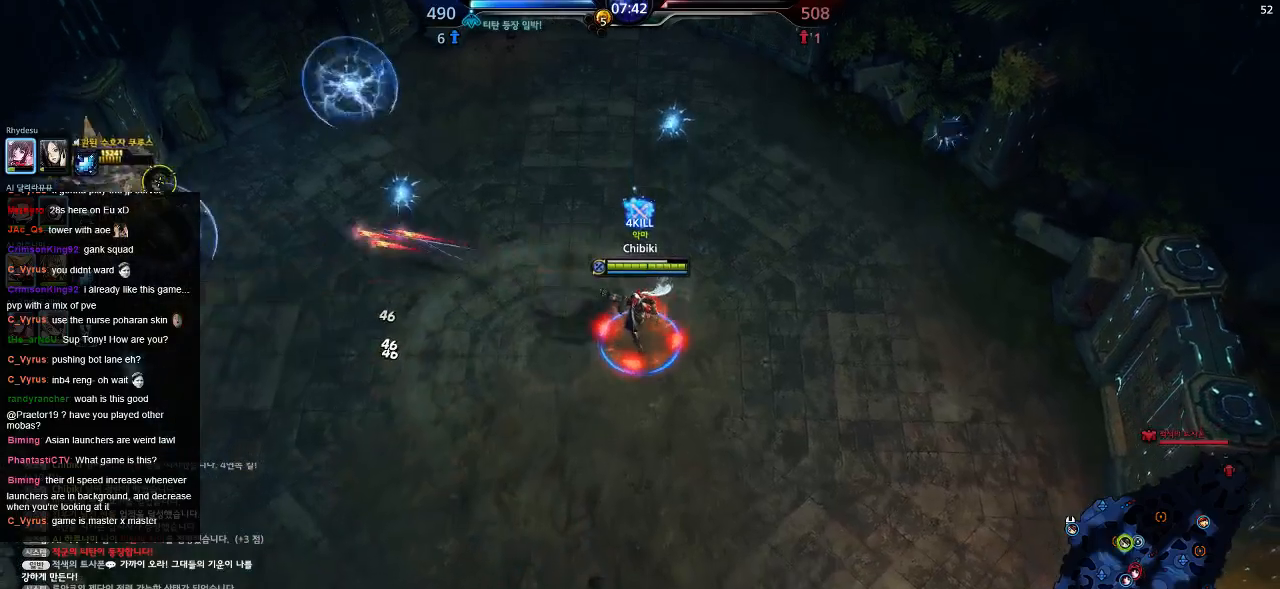
{"keys": ["a", "s"], "events": [[117, "a", "down"]]}
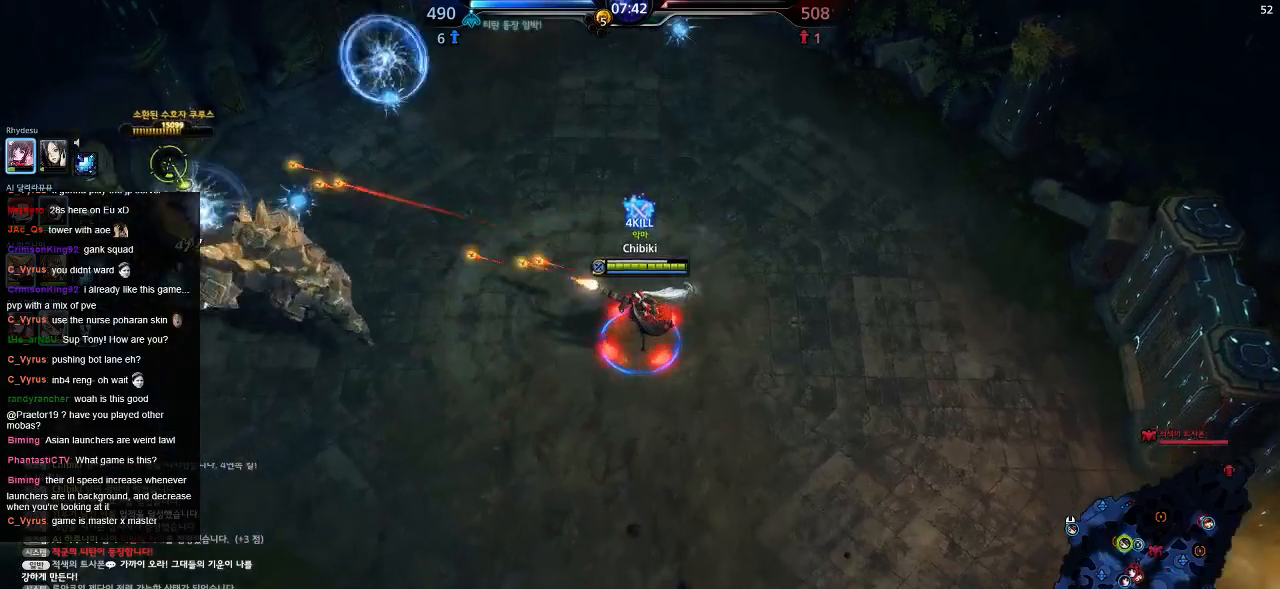
{"keys": ["s"], "events": [[234, "a", "up"]]}
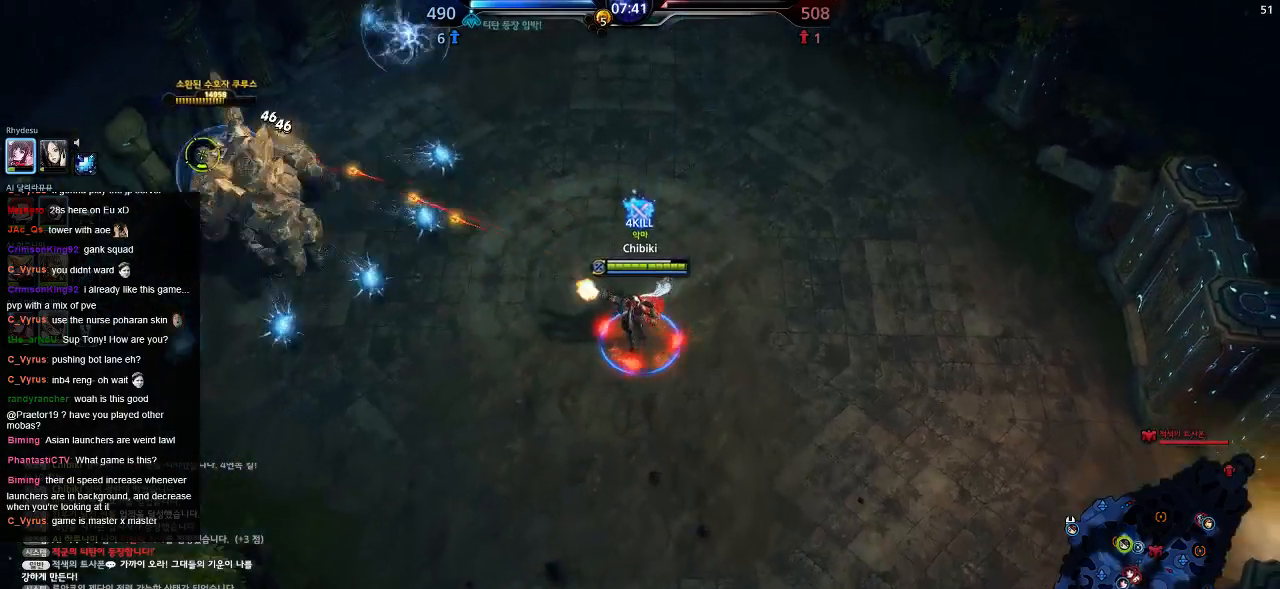
{"keys": ["d", "s"], "events": [[150, "d", "down"]]}
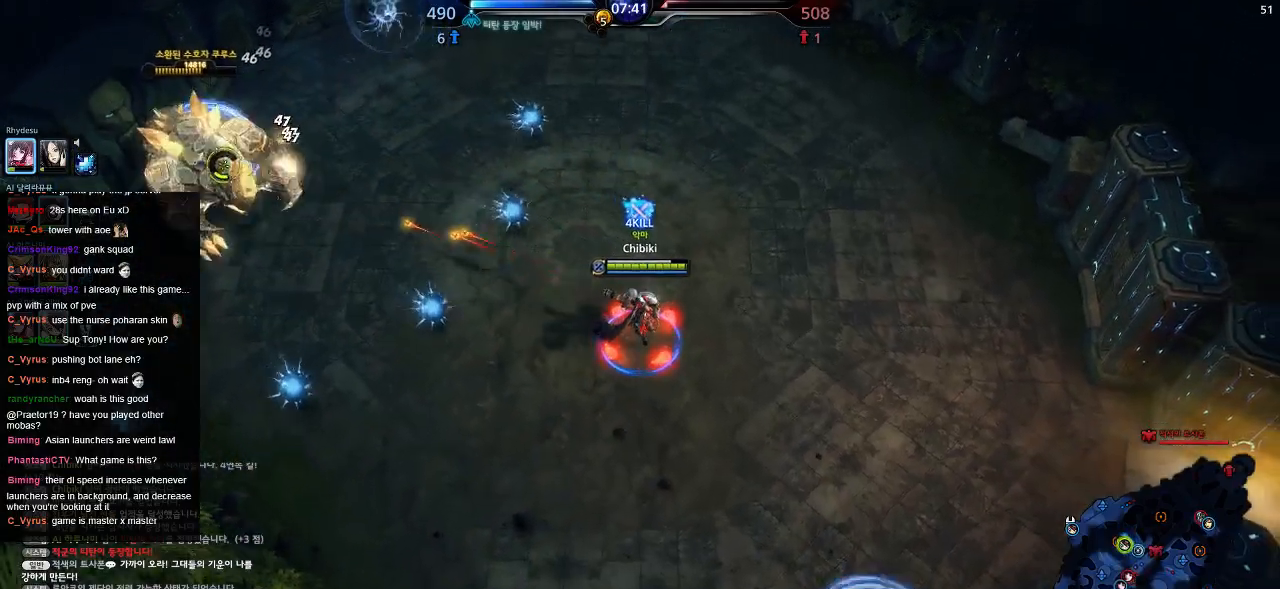
{"keys": ["d", "s"], "events": [[200, "d", "up"], [300, "d", "down"]]}